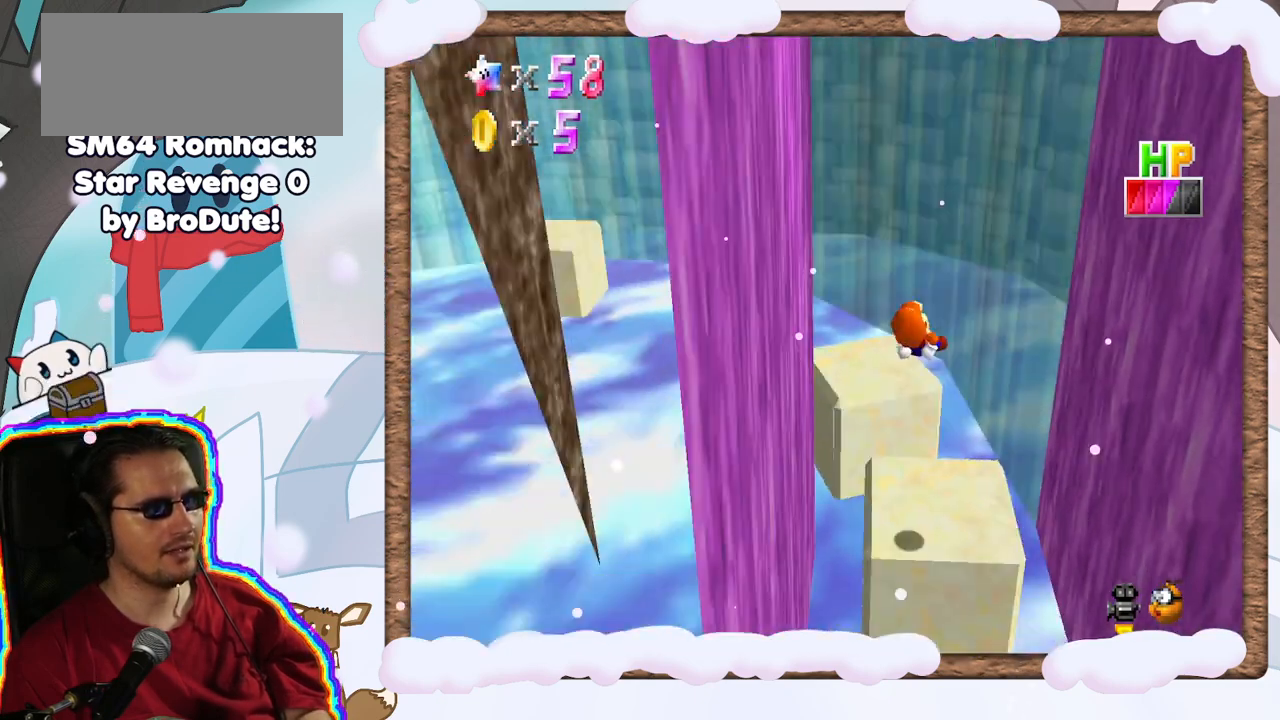
Gameplay with a controller (Nintendo layout); each line is a JSON object with the inputs held at the frame after it (dt_ms = milliseconds from this image to that frame). "events" lists button and stick changes between this image and that frame as [ms after this image, input, new state], when the widget could be followed in between. Not read: L3 R3.
{"dt_ms": 500, "buttons": [], "left_stick": "center", "events": [[83, "C_RIGHT", "up"]]}
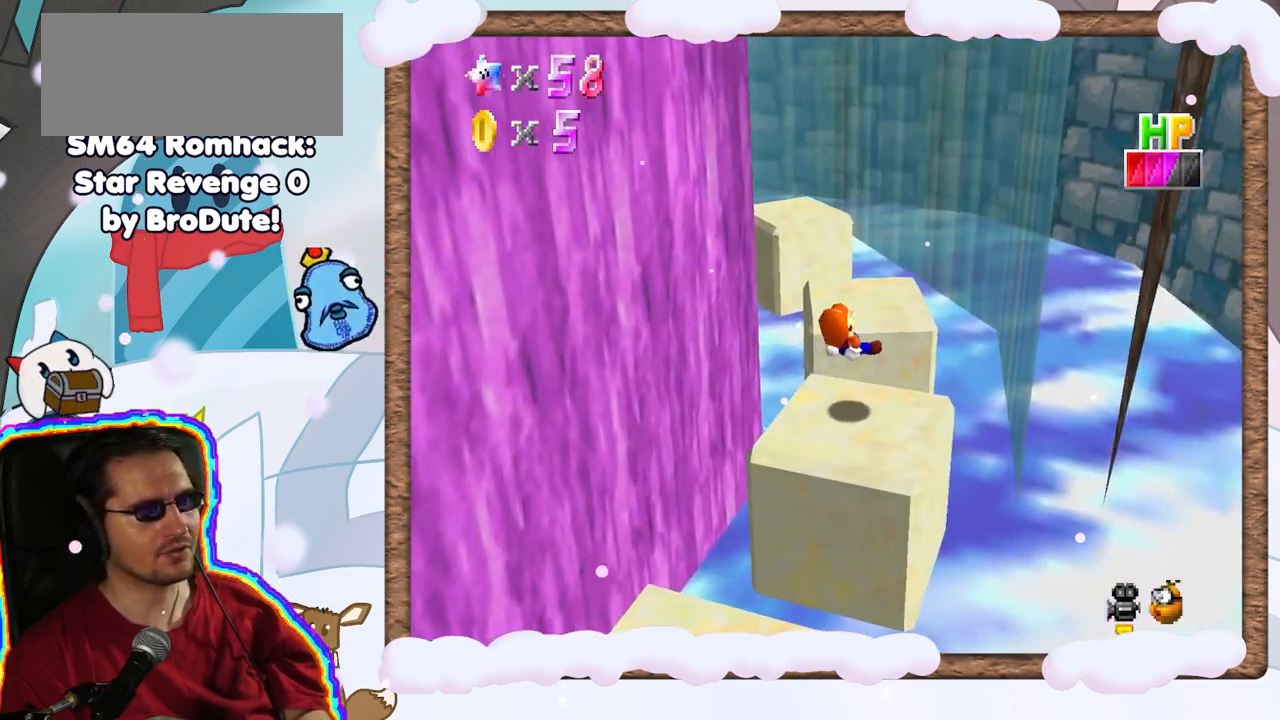
{"dt_ms": 500, "buttons": [], "left_stick": "center", "events": [[117, "C_RIGHT", "down"], [267, "C_RIGHT", "up"]]}
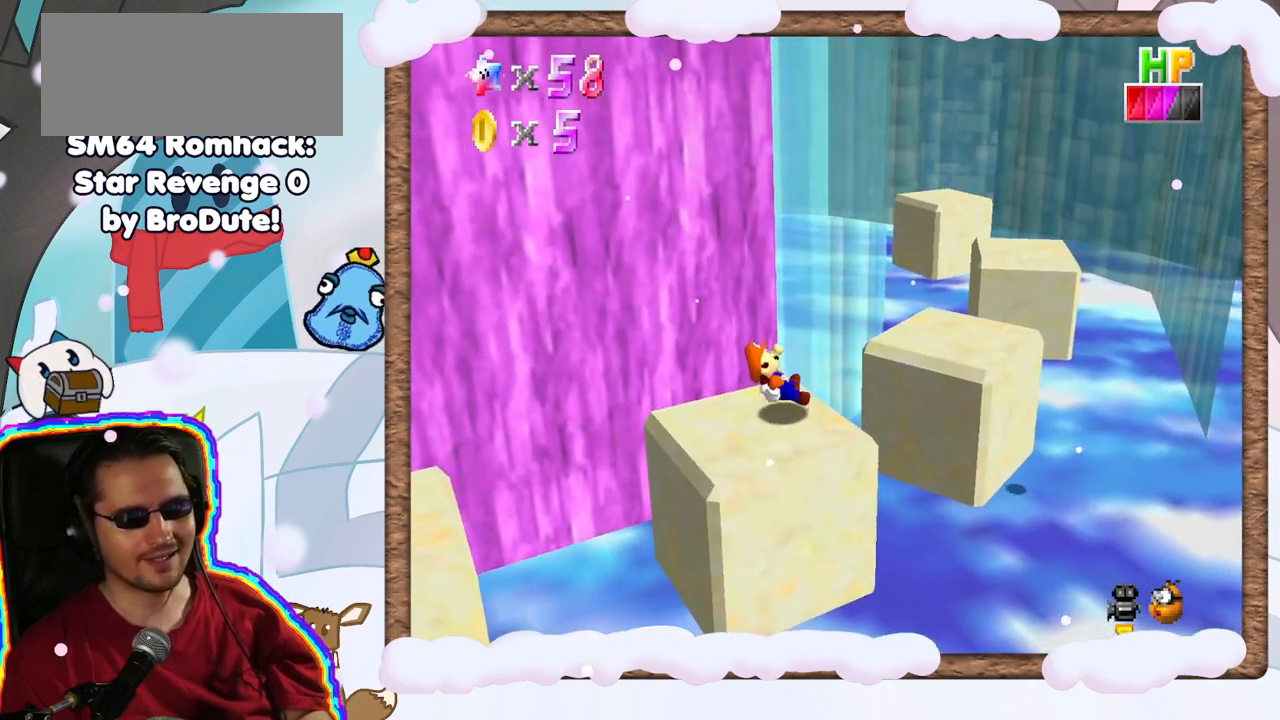
{"dt_ms": 500, "buttons": ["START"], "left_stick": "center", "events": [[483, "START", "down"]]}
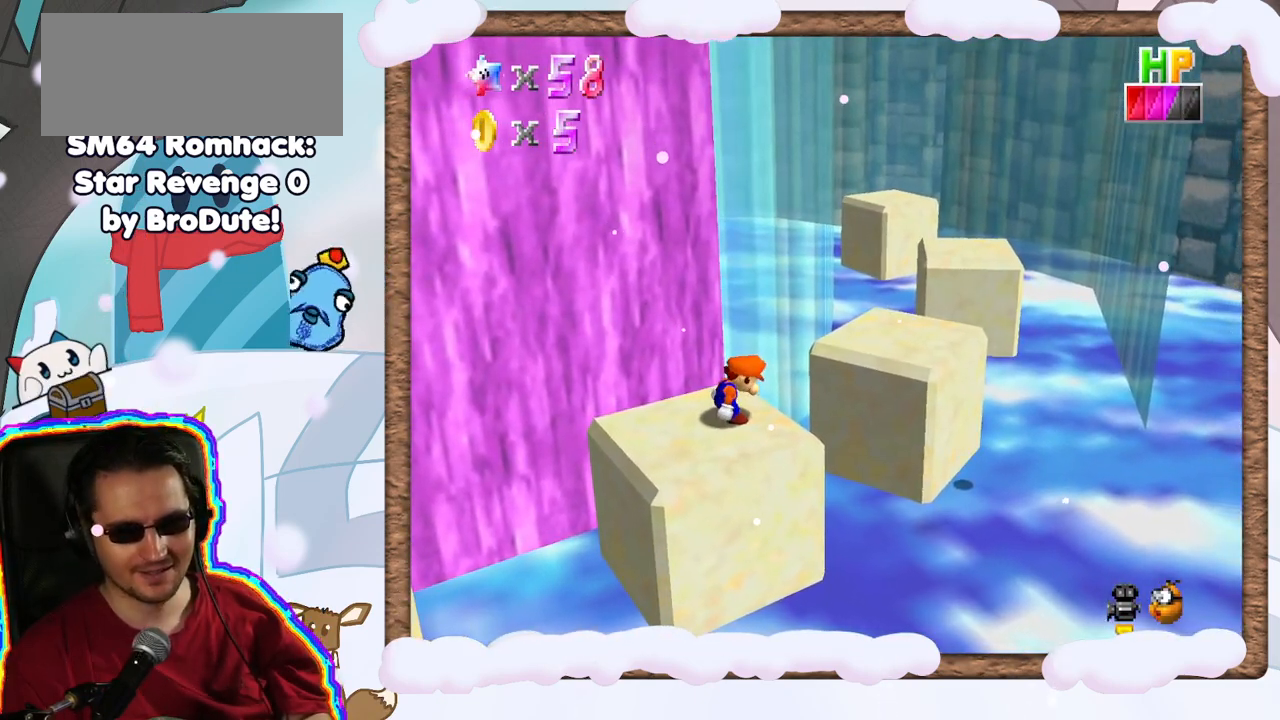
{"dt_ms": 500, "buttons": [], "left_stick": "center", "events": [[50, "Z", "down"], [117, "Z", "up"], [150, "START", "up"]]}
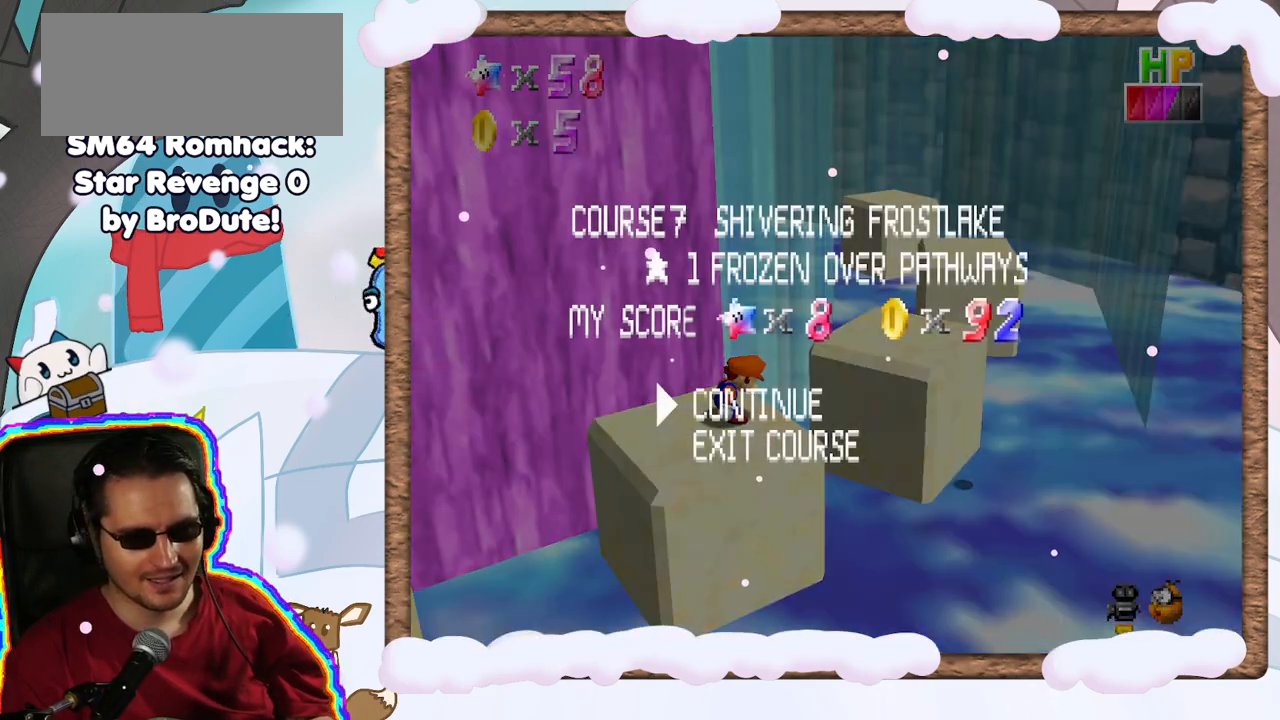
{"dt_ms": 500, "buttons": [], "left_stick": "center", "events": [[367, "B", "down"], [467, "B", "up"]]}
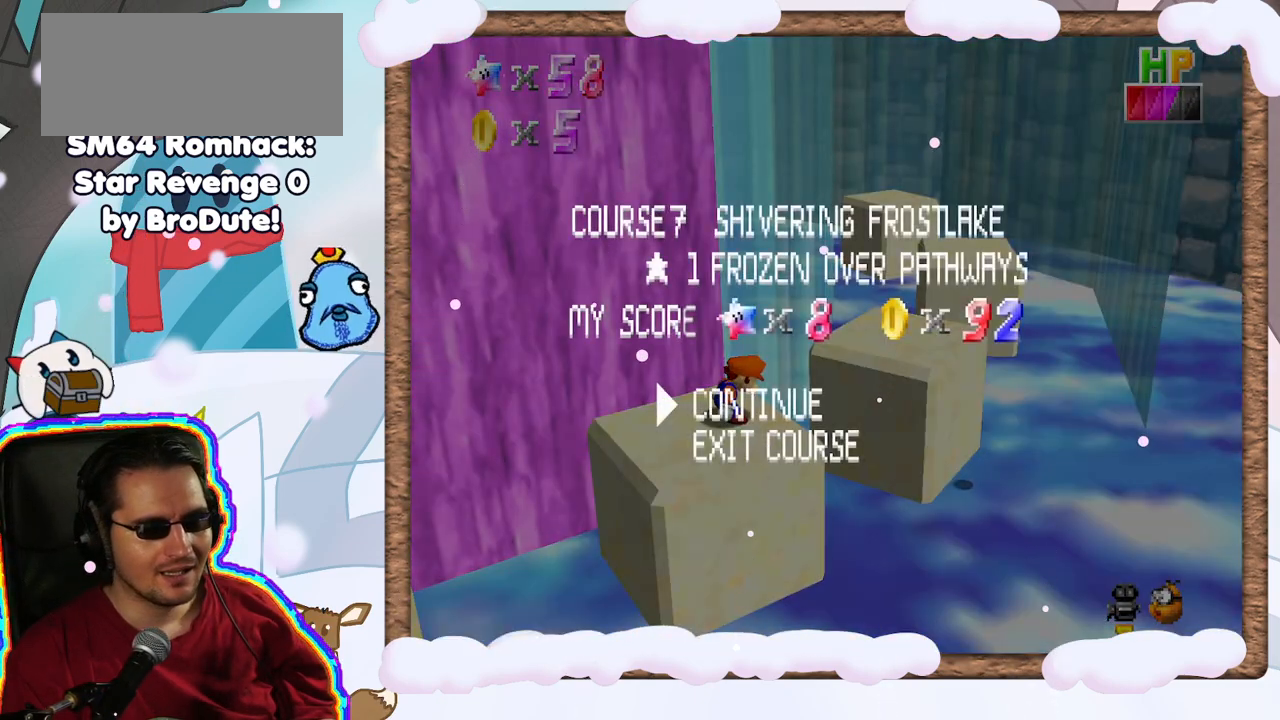
{"dt_ms": 500, "buttons": [], "left_stick": "center", "events": [[317, "left_stick", "down"], [467, "left_stick", "center"]]}
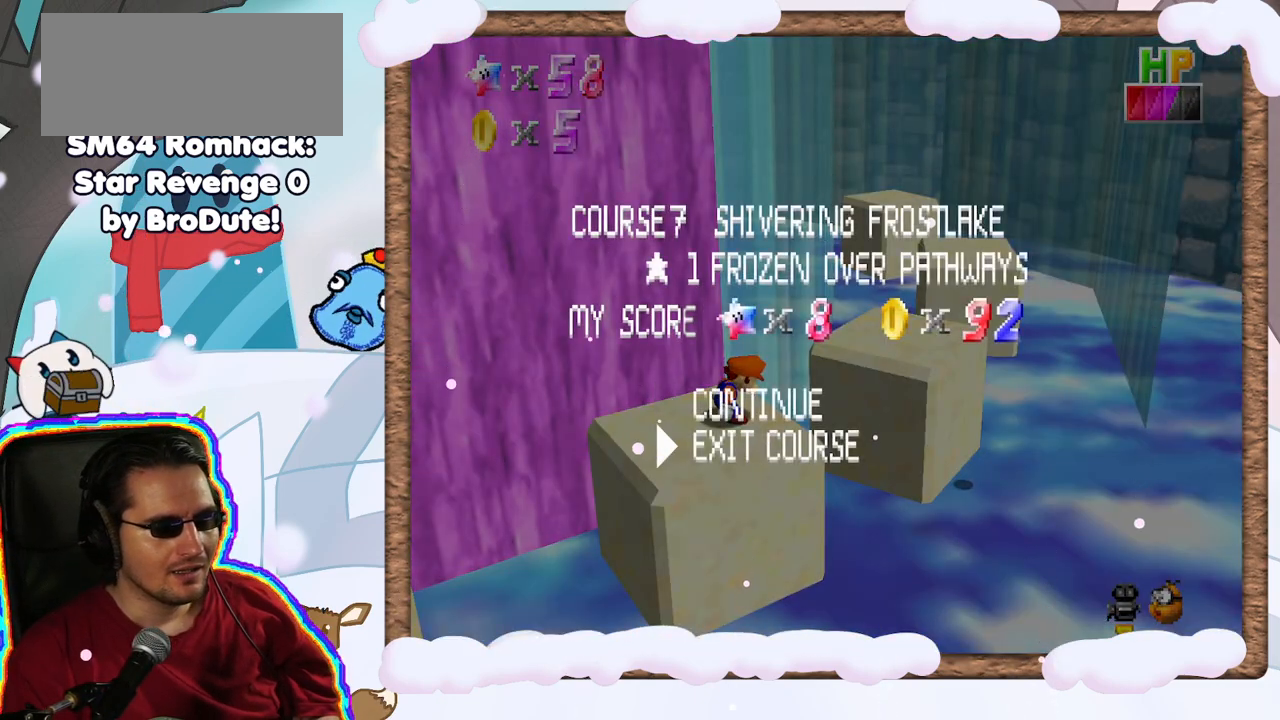
{"dt_ms": 500, "buttons": [], "left_stick": "center", "events": []}
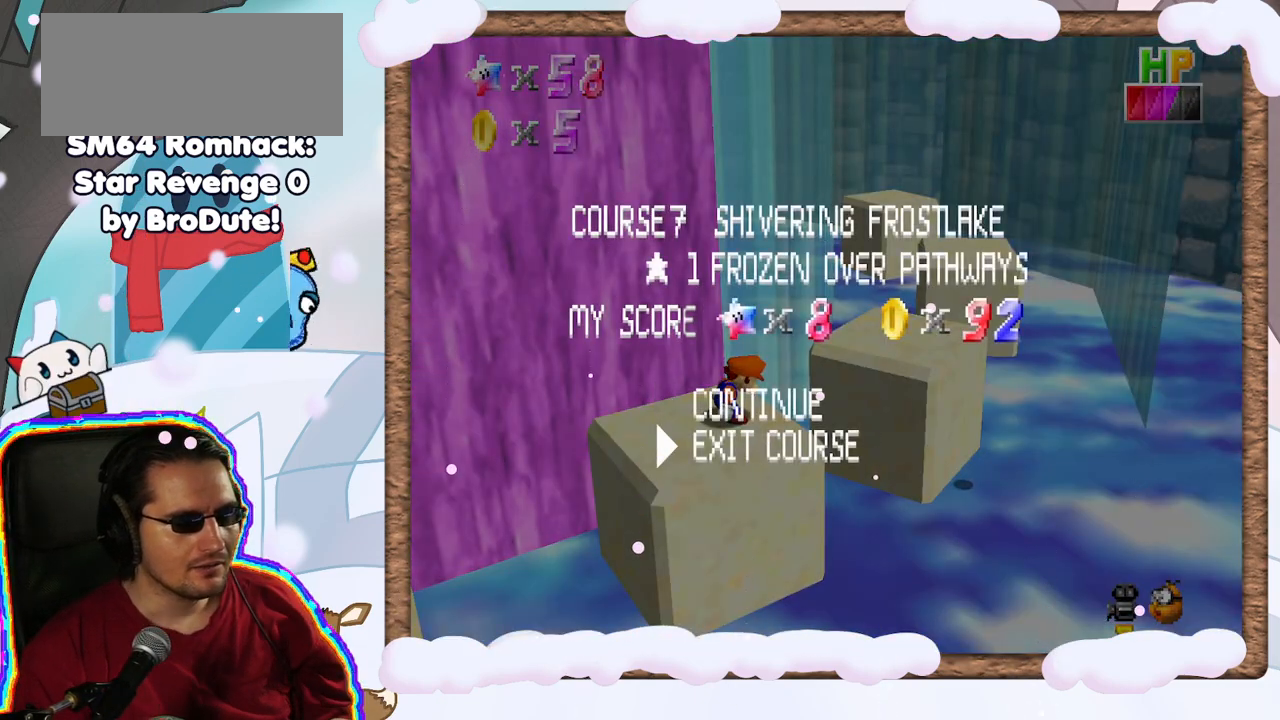
{"dt_ms": 500, "buttons": [], "left_stick": "center", "events": [[167, "DPAD_UP", "down"], [217, "DPAD_UP", "up"], [400, "A", "down"], [400, "DPAD_DOWN", "down"], [450, "DPAD_DOWN", "up"], [500, "A", "up"]]}
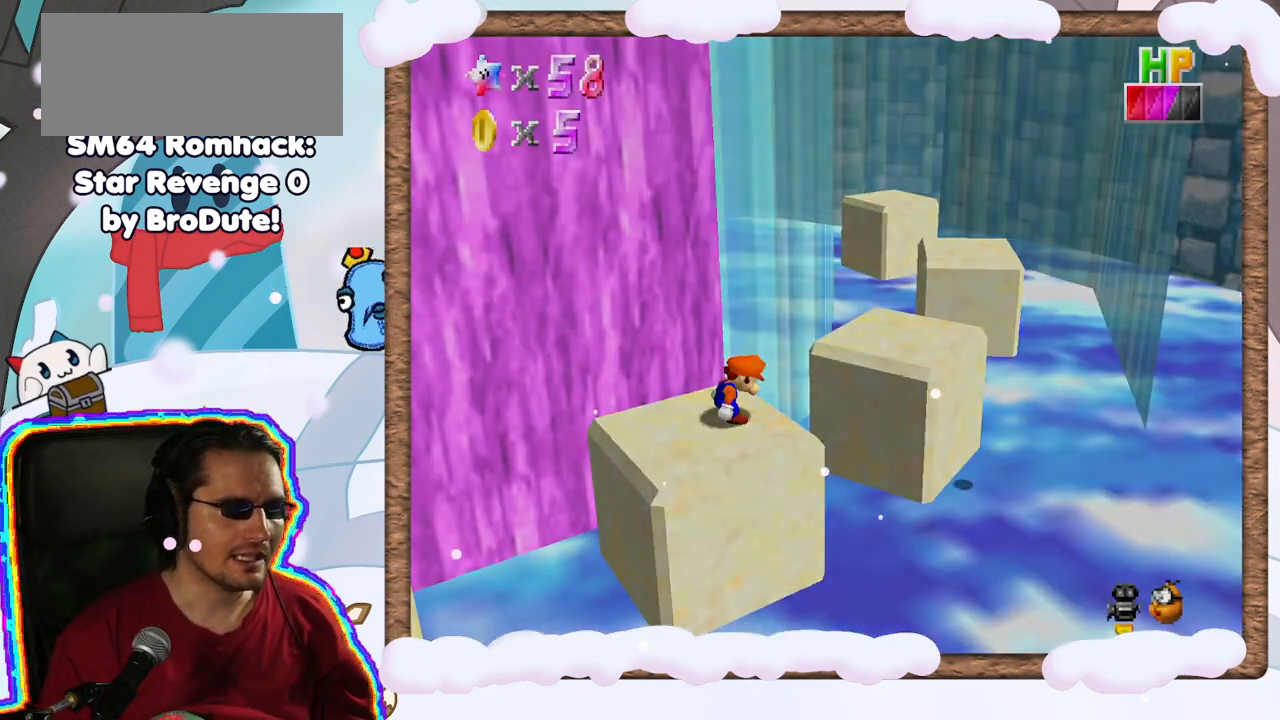
{"dt_ms": 500, "buttons": ["A"], "left_stick": "center", "events": [[417, "A", "down"]]}
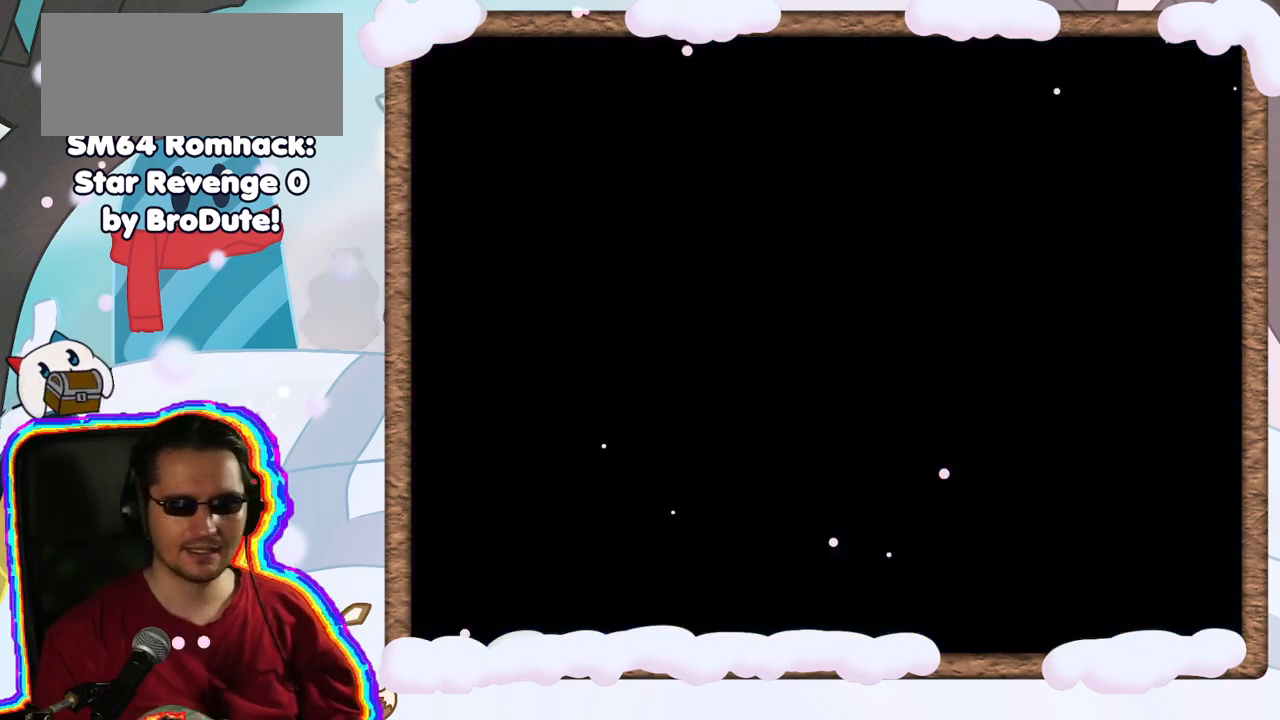
{"dt_ms": 1000, "buttons": [], "left_stick": "center"}
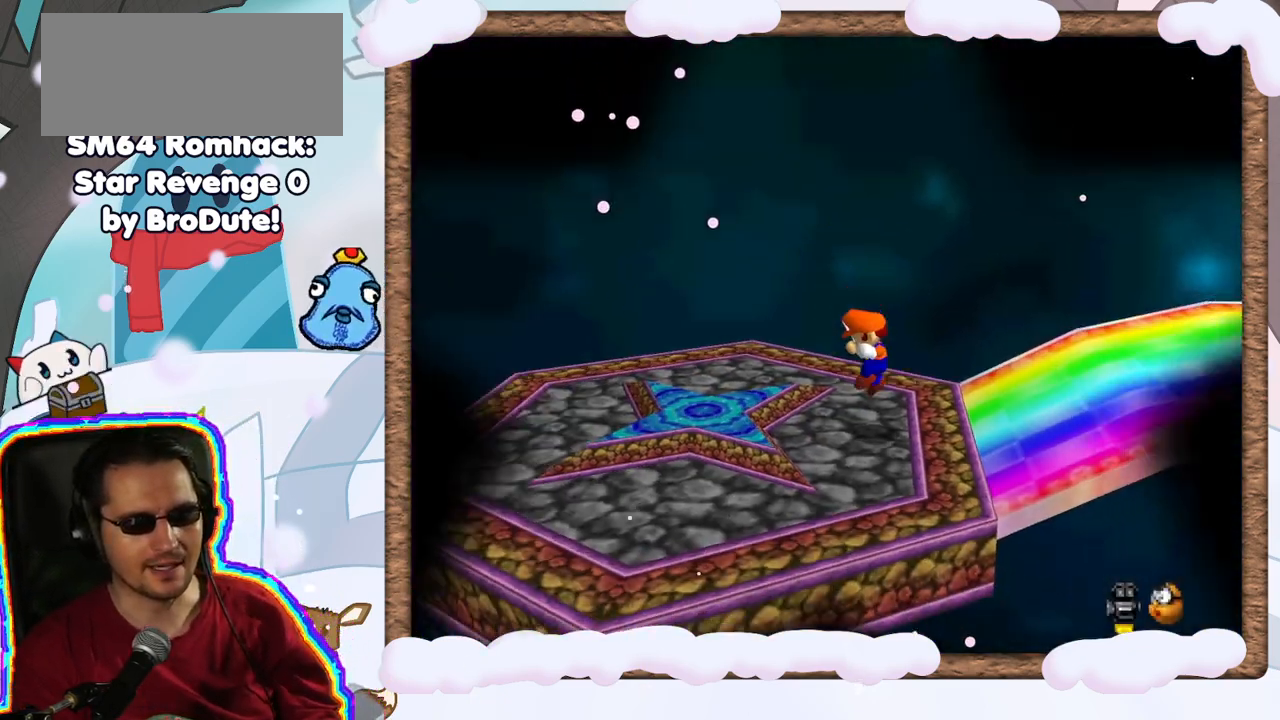
{"dt_ms": 500, "buttons": ["C_LEFT"], "left_stick": "center", "events": [[483, "C_LEFT", "down"]]}
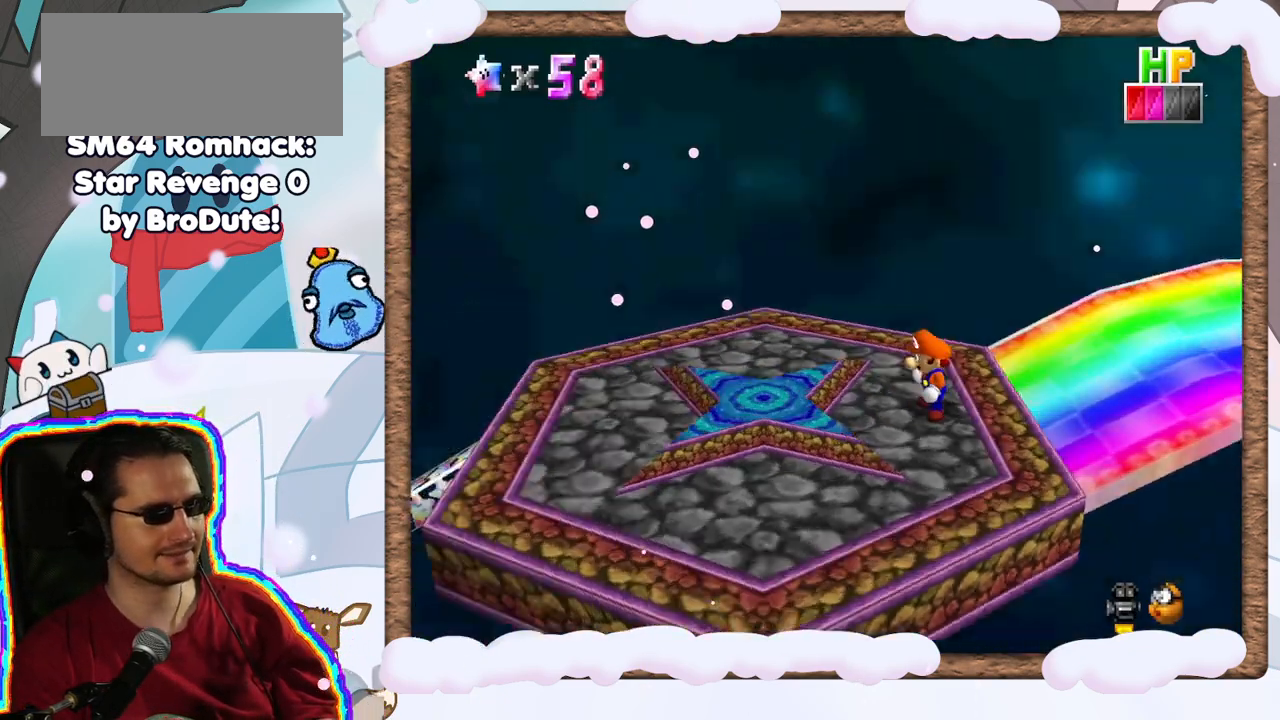
{"dt_ms": 500, "buttons": [], "left_stick": "center", "events": [[100, "C_LEFT", "up"], [200, "C_LEFT", "down"], [333, "C_LEFT", "up"], [400, "C_LEFT", "down"], [500, "C_LEFT", "up"]]}
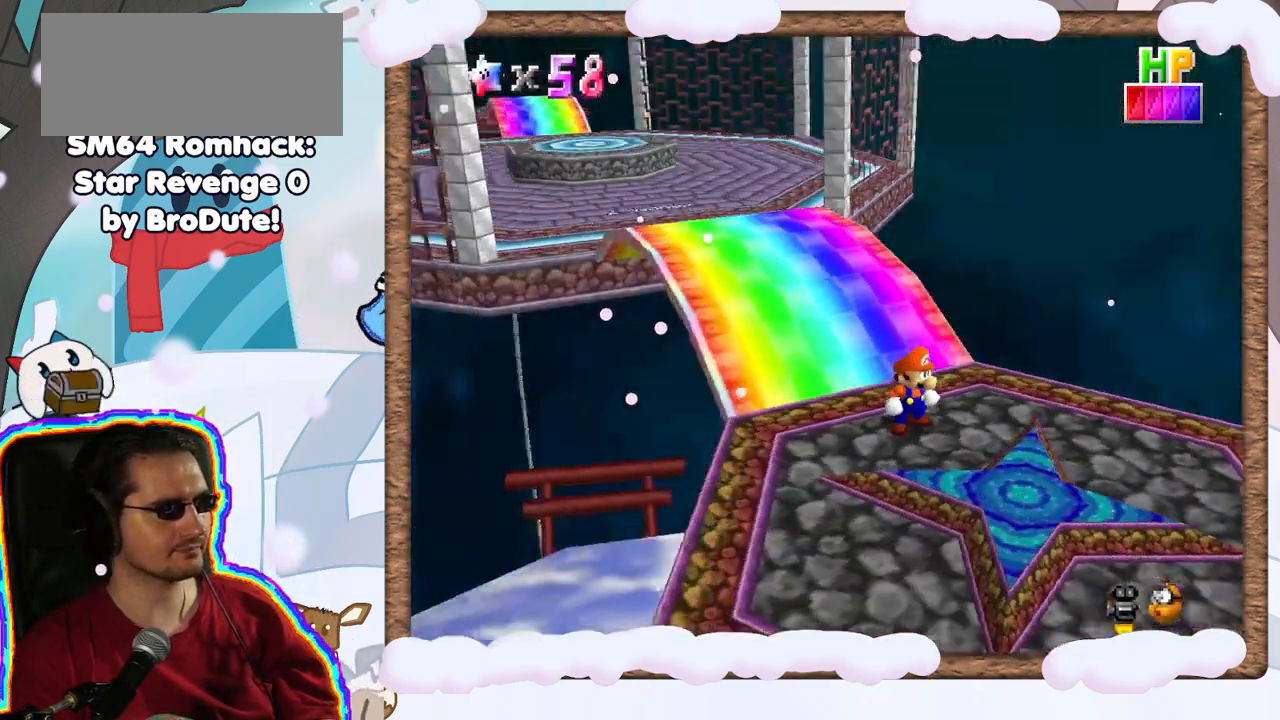
{"dt_ms": 500, "buttons": [], "left_stick": "up-left", "events": [[217, "left_stick", "up-left"]]}
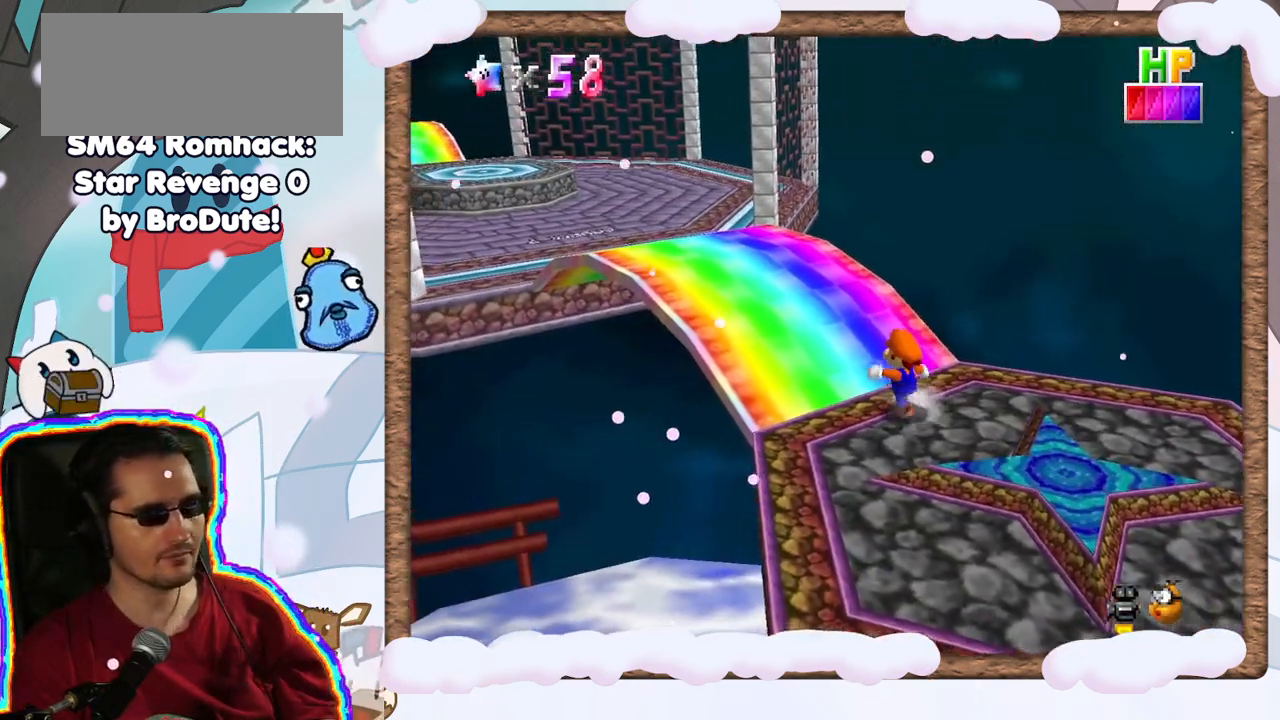
{"dt_ms": 500, "buttons": [], "left_stick": "up-left", "events": [[50, "A", "down"], [333, "A", "up"]]}
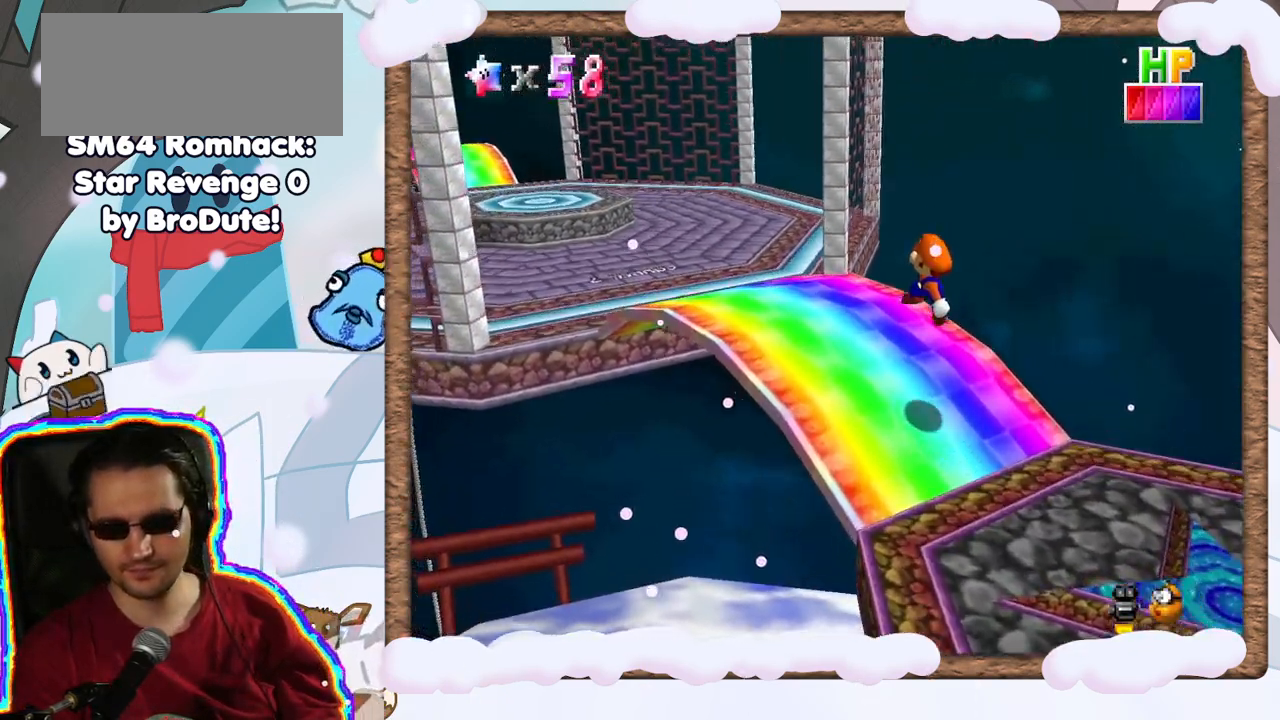
{"dt_ms": 500, "buttons": ["A", "B"], "left_stick": "up-left", "events": [[267, "A", "down"], [450, "B", "down"]]}
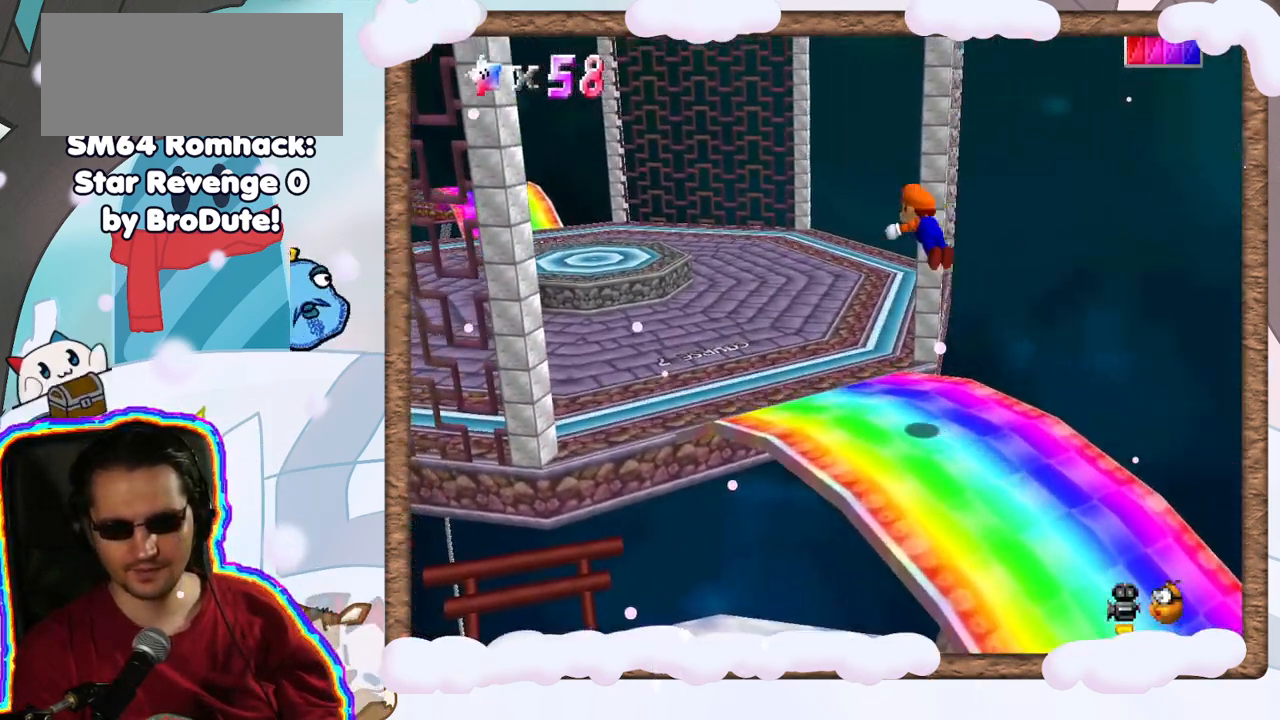
{"dt_ms": 500, "buttons": [], "left_stick": "up-right", "events": [[200, "A", "up"], [200, "B", "up"], [200, "left_stick", "up"], [417, "left_stick", "up-right"]]}
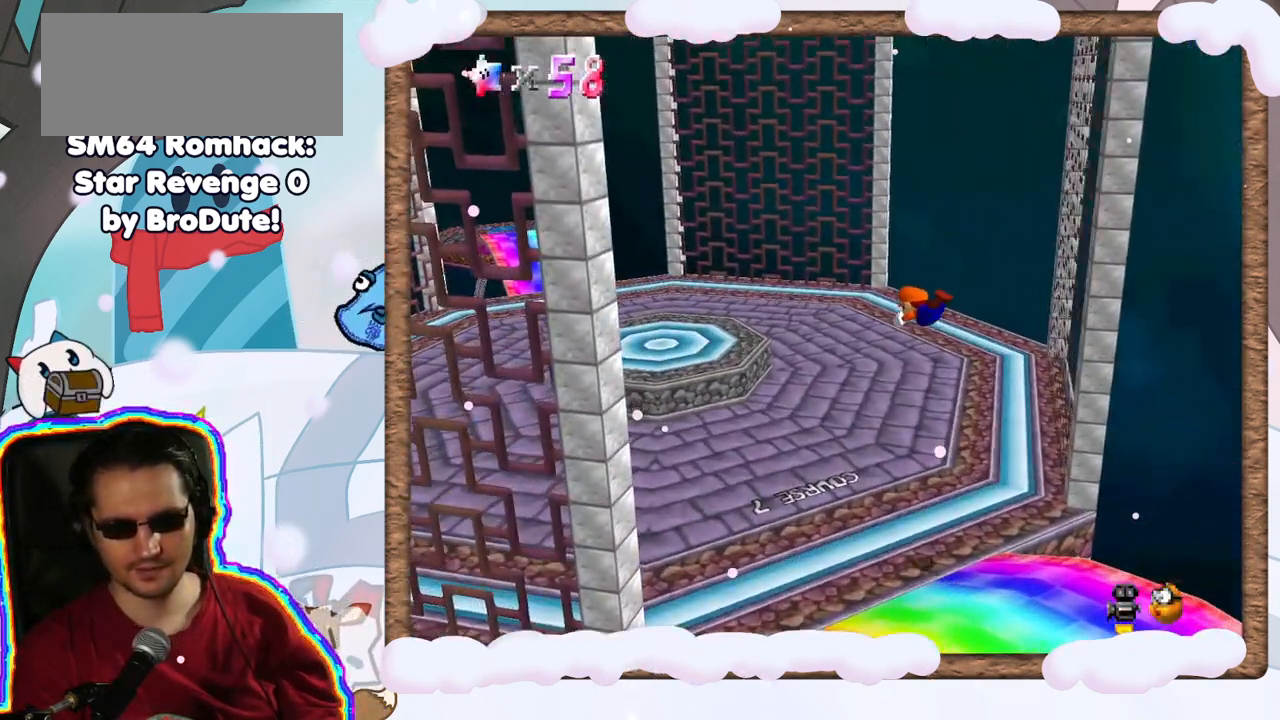
{"dt_ms": 500, "buttons": [], "left_stick": "left", "events": [[33, "left_stick", "right"], [83, "DPAD_RIGHT", "down"], [133, "DPAD_RIGHT", "up"], [133, "left_stick", "down-right"], [267, "left_stick", "center"], [417, "left_stick", "left"], [433, "A", "down"], [500, "A", "up"]]}
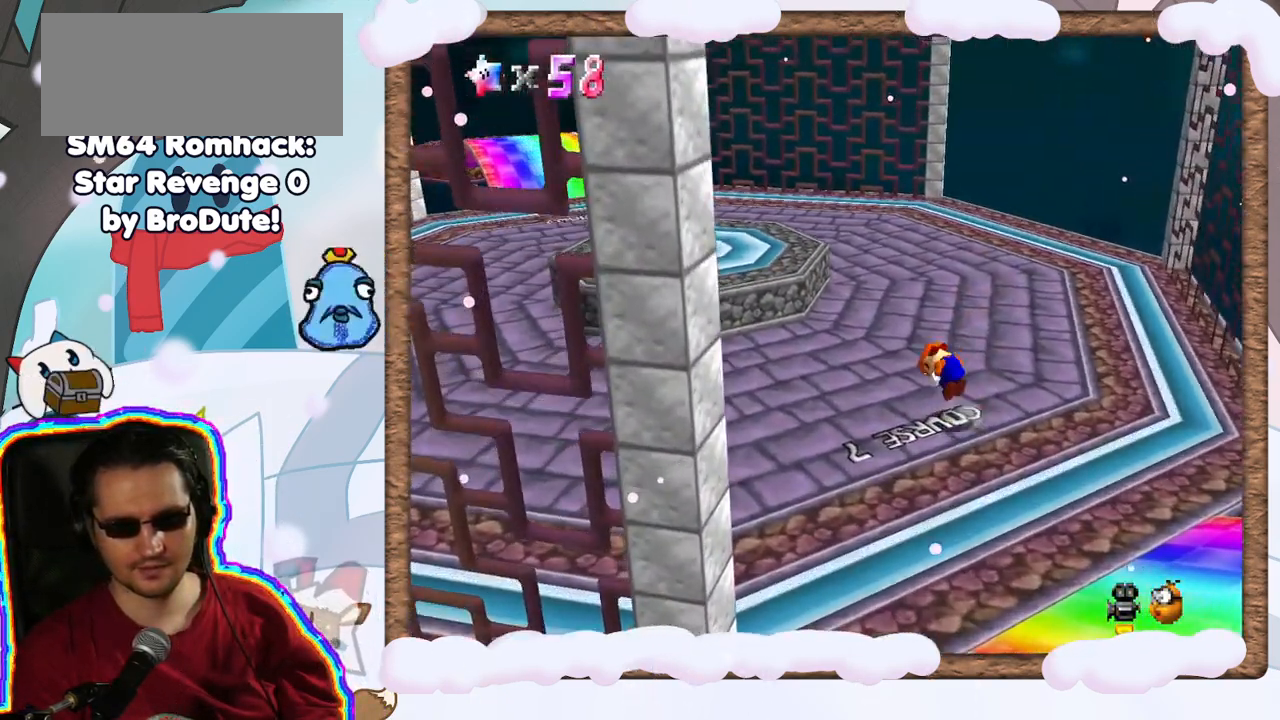
{"dt_ms": 500, "buttons": [], "left_stick": "up-right", "events": [[17, "A", "down"], [33, "left_stick", "center"], [83, "A", "up"], [167, "left_stick", "up"], [183, "C_RIGHT", "down"], [250, "left_stick", "up-right"], [317, "C_RIGHT", "up"]]}
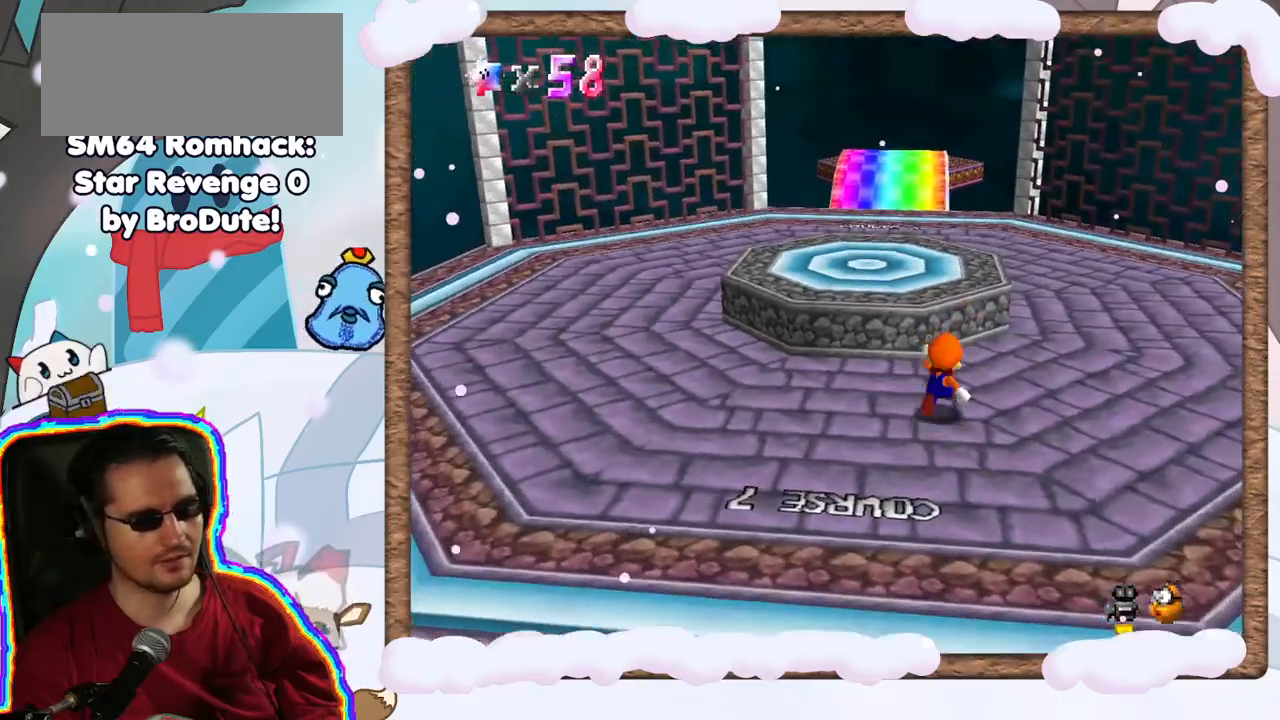
{"dt_ms": 500, "buttons": [], "left_stick": "right", "events": [[367, "C_RIGHT", "down"], [450, "left_stick", "right"], [467, "C_RIGHT", "up"]]}
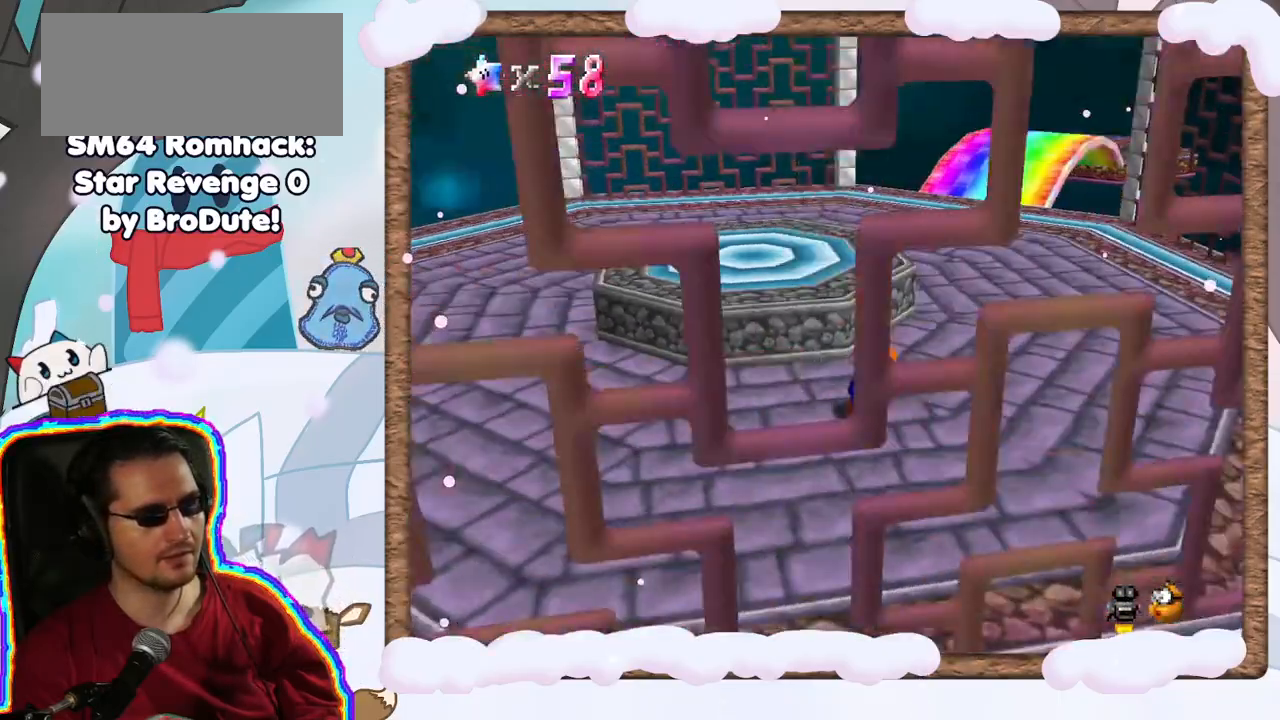
{"dt_ms": 500, "buttons": ["C_RIGHT"], "left_stick": "right", "events": [[67, "C_RIGHT", "down"], [167, "C_RIGHT", "up"], [400, "C_RIGHT", "down"]]}
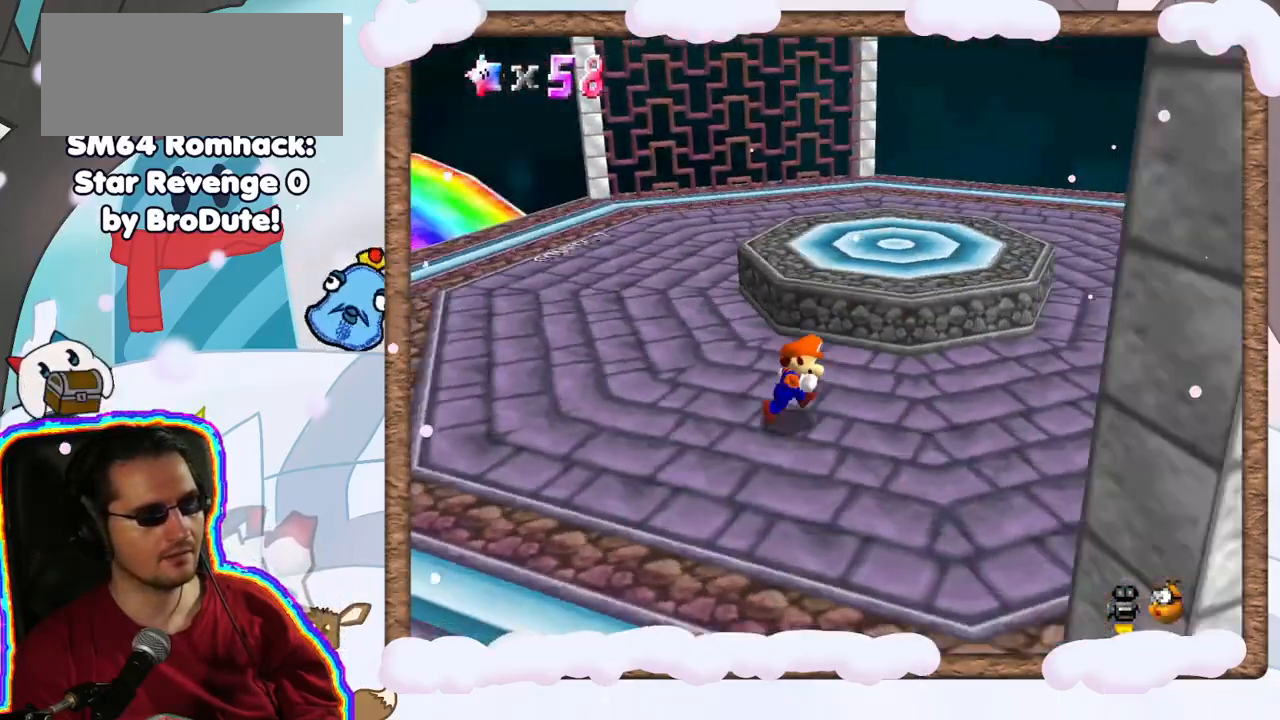
{"dt_ms": 500, "buttons": ["C_RIGHT"], "left_stick": "center", "events": [[17, "C_RIGHT", "up"], [83, "C_RIGHT", "down"], [133, "left_stick", "down"], [217, "C_RIGHT", "up"], [233, "left_stick", "center"], [283, "C_RIGHT", "down"], [400, "C_RIGHT", "up"], [467, "C_RIGHT", "down"]]}
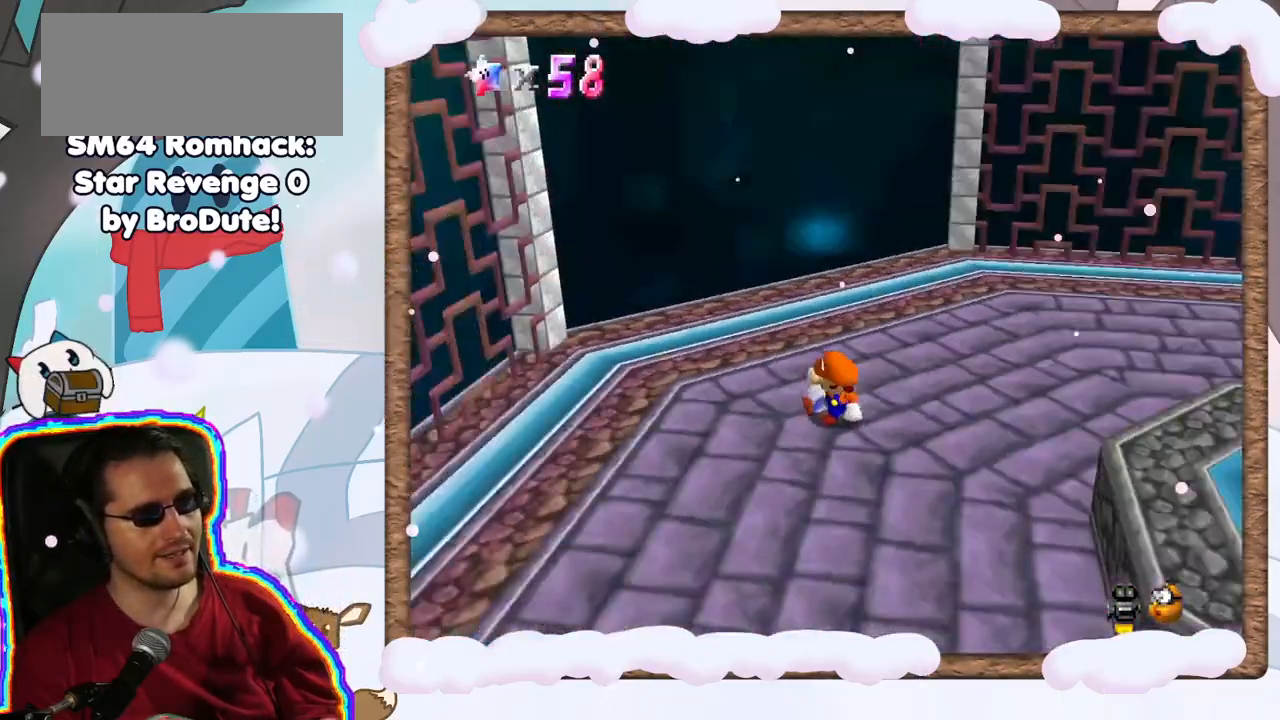
{"dt_ms": 500, "buttons": [], "left_stick": "left", "events": [[83, "C_RIGHT", "up"], [167, "C_RIGHT", "down"], [283, "C_RIGHT", "up"], [367, "left_stick", "left"], [383, "C_RIGHT", "down"], [467, "C_RIGHT", "up"]]}
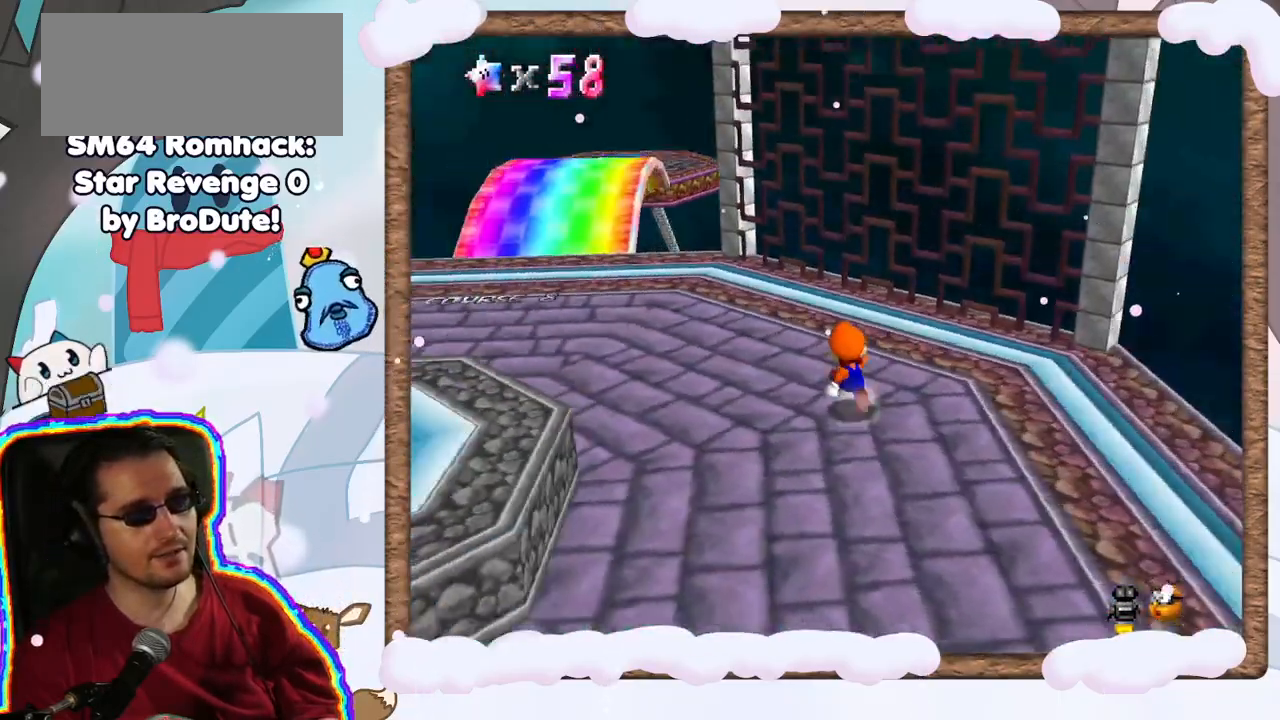
{"dt_ms": 500, "buttons": [], "left_stick": "up-left", "events": [[83, "left_stick", "up-left"], [117, "C_RIGHT", "down"], [200, "C_RIGHT", "up"], [250, "DPAD_RIGHT", "down"], [300, "DPAD_RIGHT", "up"]]}
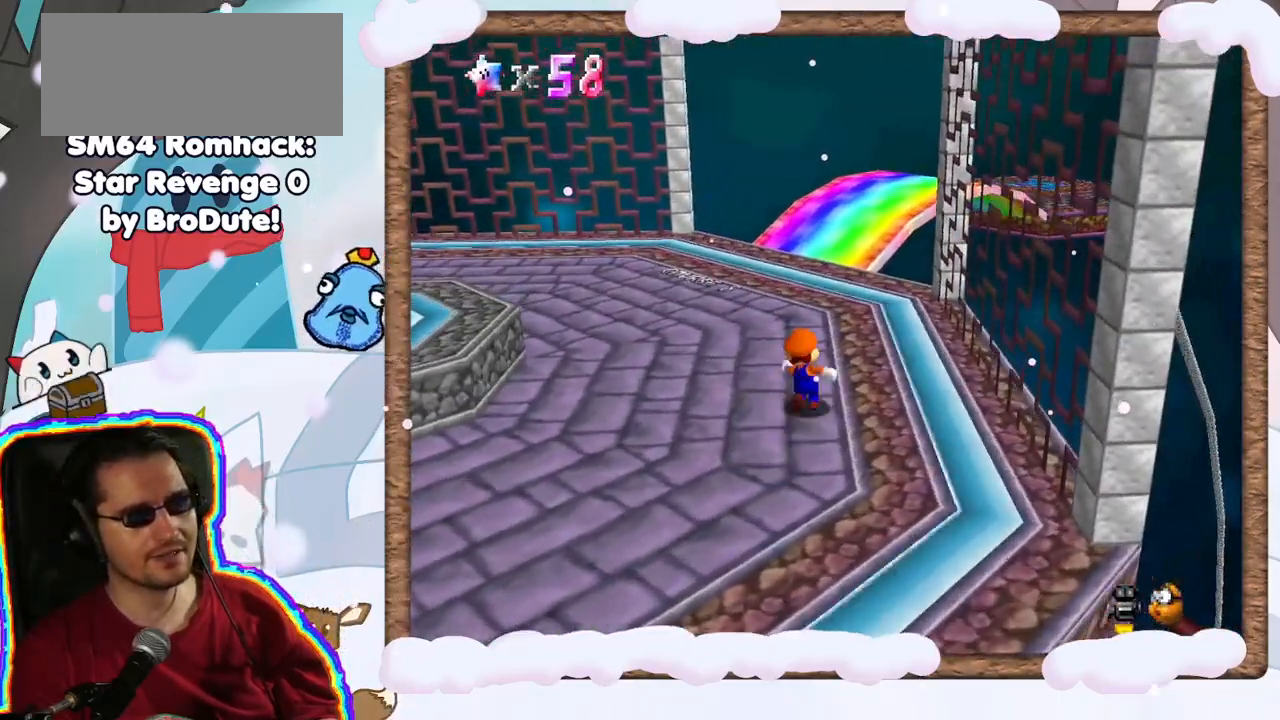
{"dt_ms": 500, "buttons": [], "left_stick": "up-left", "events": [[183, "C_LEFT", "down"], [333, "C_LEFT", "up"]]}
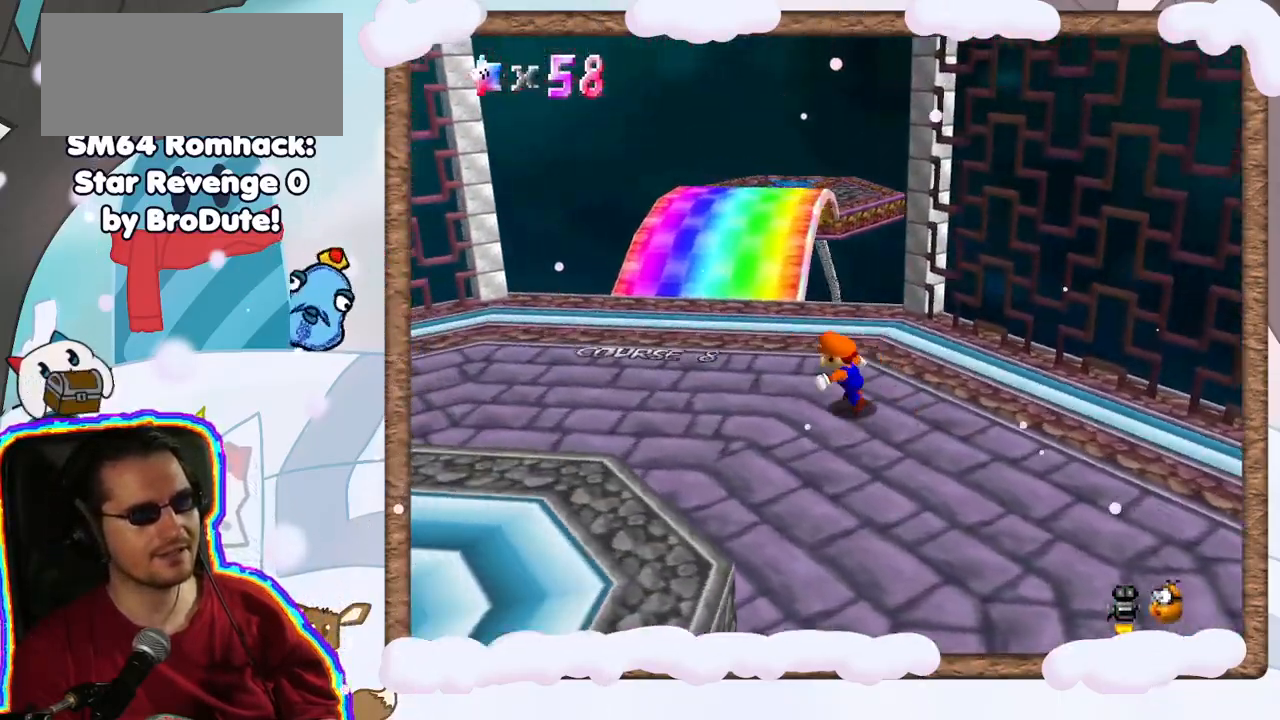
{"dt_ms": 500, "buttons": [], "left_stick": "up", "events": [[483, "left_stick", "up"]]}
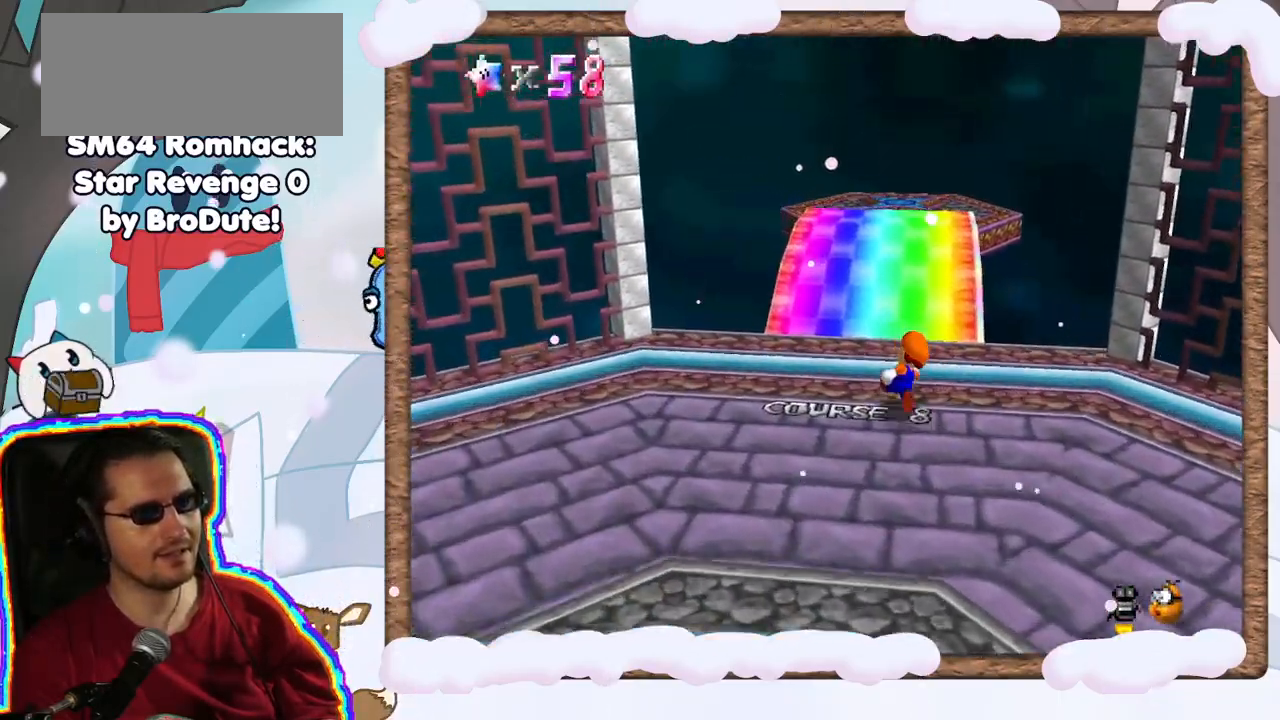
{"dt_ms": 500, "buttons": [], "left_stick": "up", "events": [[100, "A", "down"], [267, "B", "down"], [417, "A", "up"], [500, "B", "up"]]}
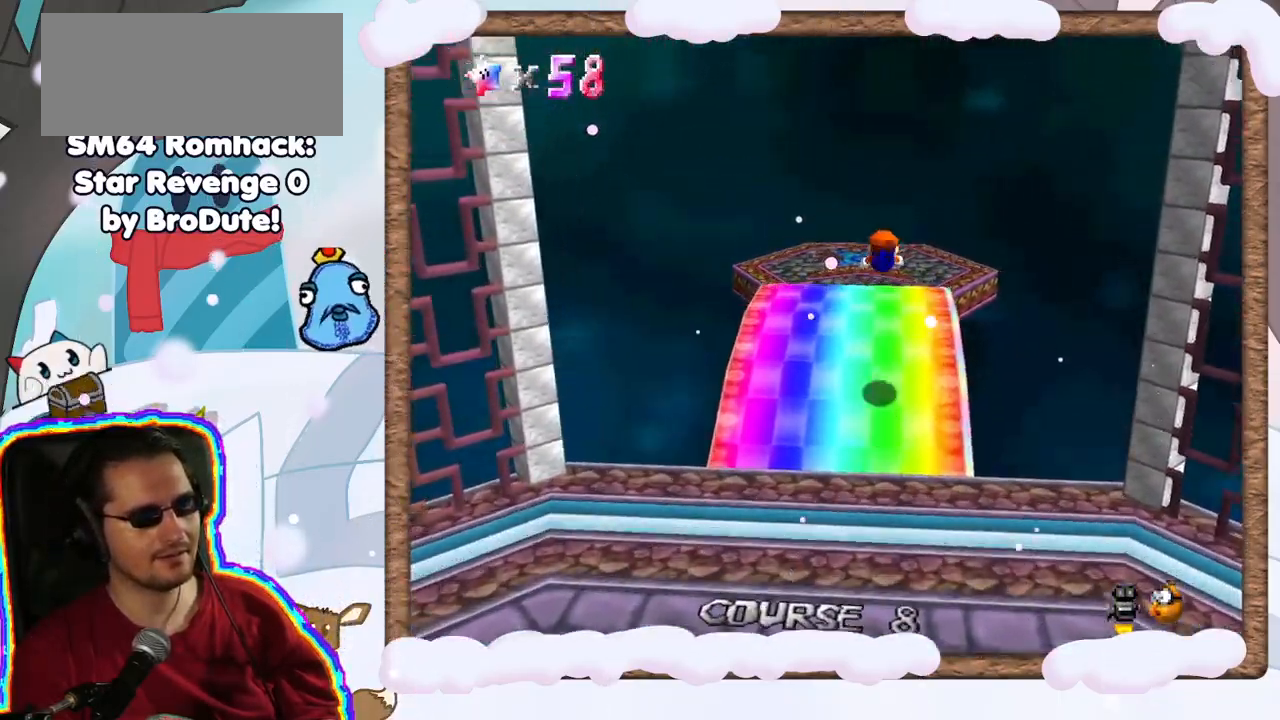
{"dt_ms": 500, "buttons": ["A"], "left_stick": "up", "events": [[400, "A", "down"]]}
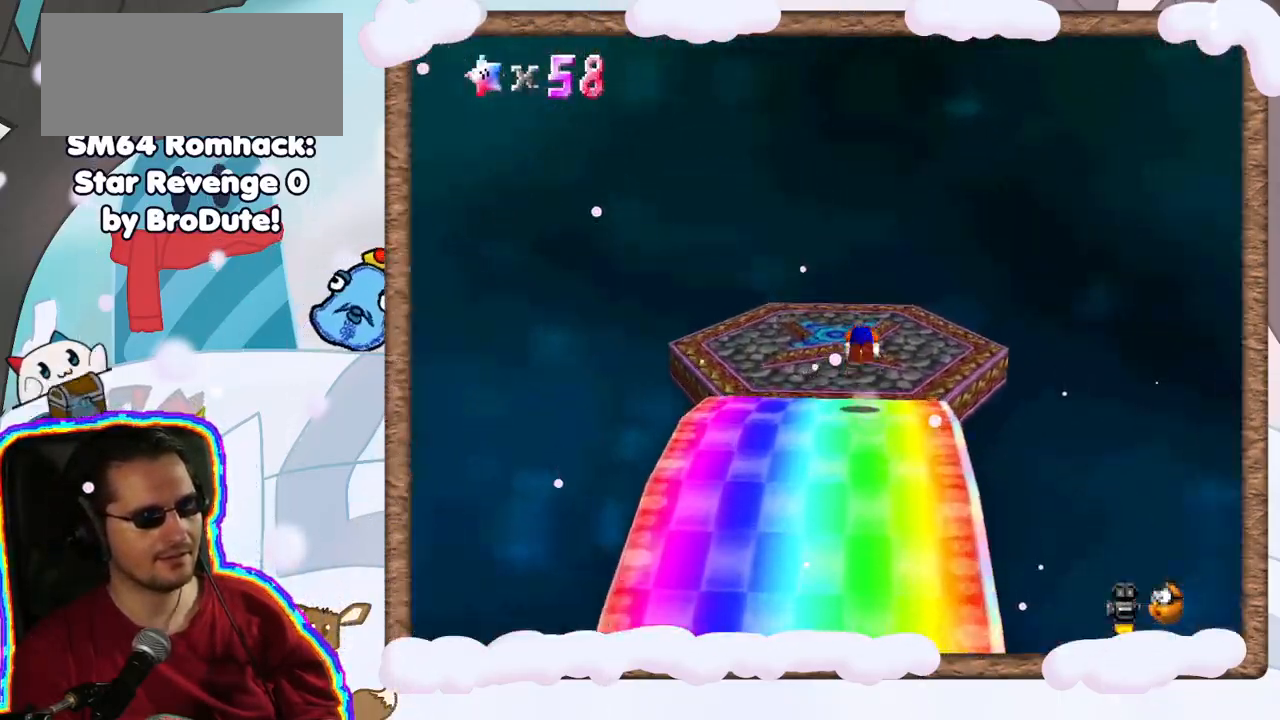
{"dt_ms": 500, "buttons": [], "left_stick": "up-left", "events": [[67, "A", "up"], [183, "left_stick", "up-left"]]}
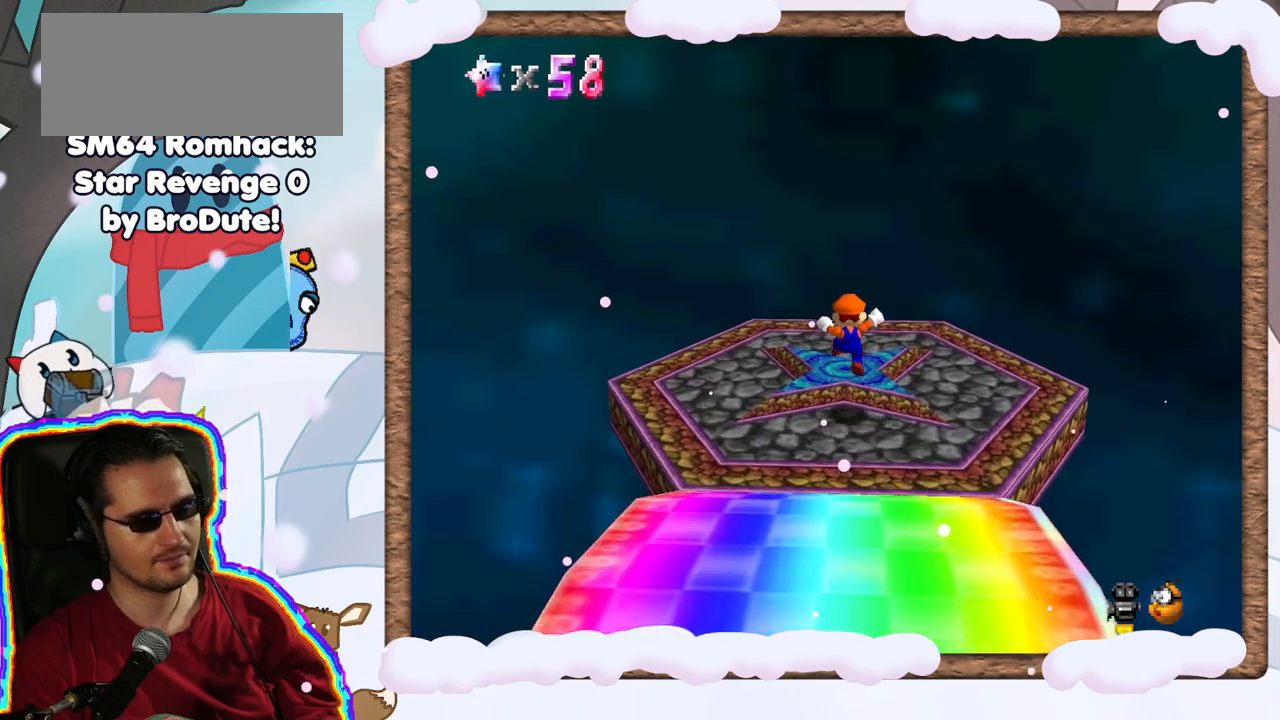
{"dt_ms": 500, "buttons": [], "left_stick": "center", "events": [[50, "left_stick", "up"], [150, "left_stick", "center"]]}
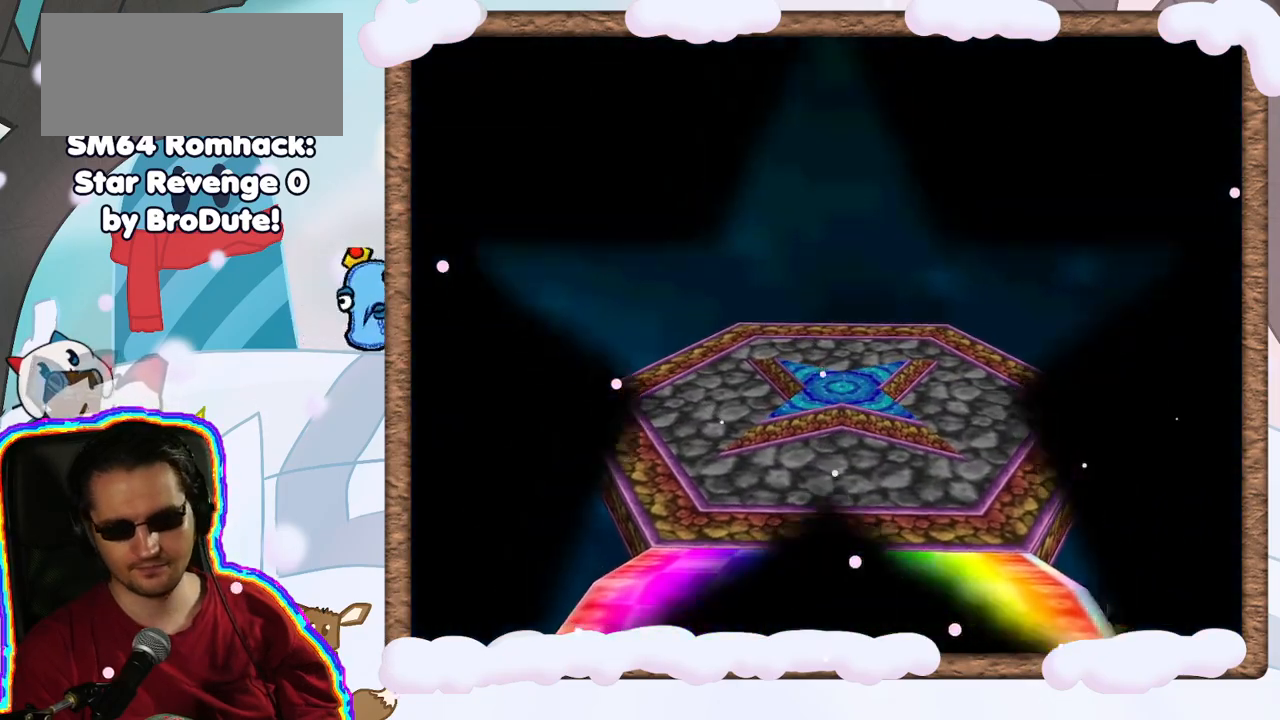
{"dt_ms": 500, "buttons": [], "left_stick": "center", "events": []}
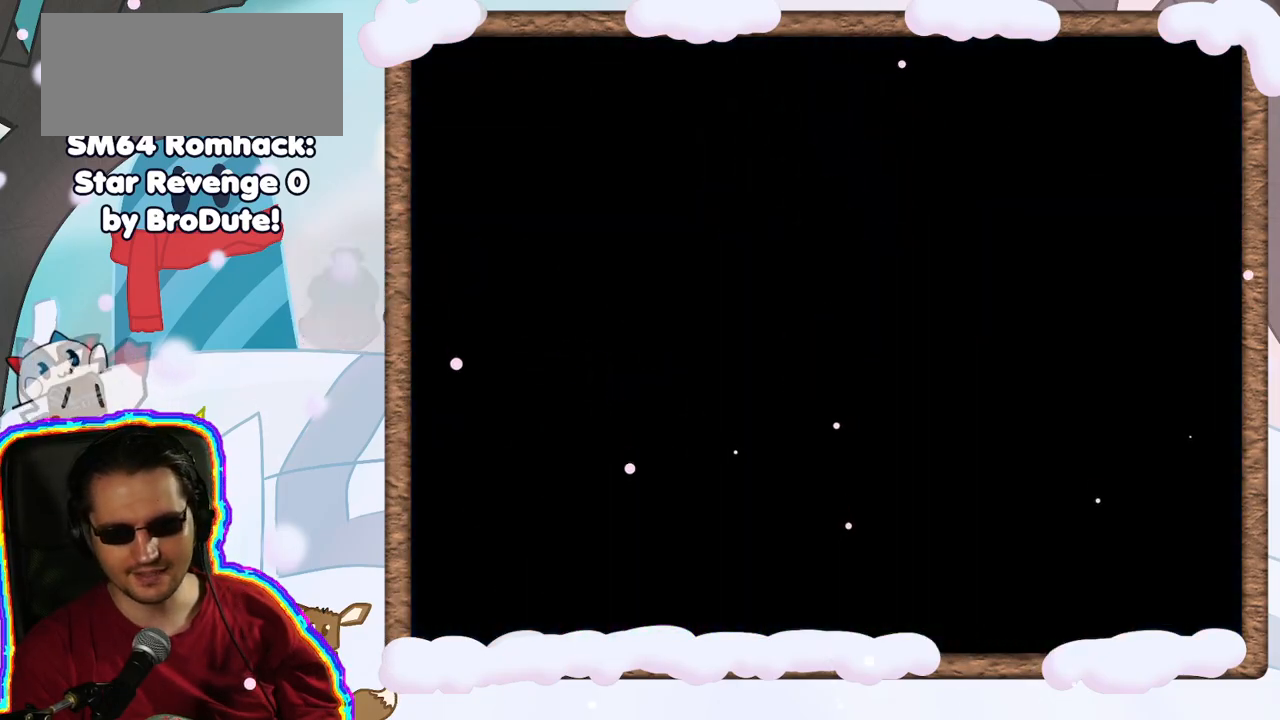
{"dt_ms": 500, "buttons": [], "left_stick": "center", "events": []}